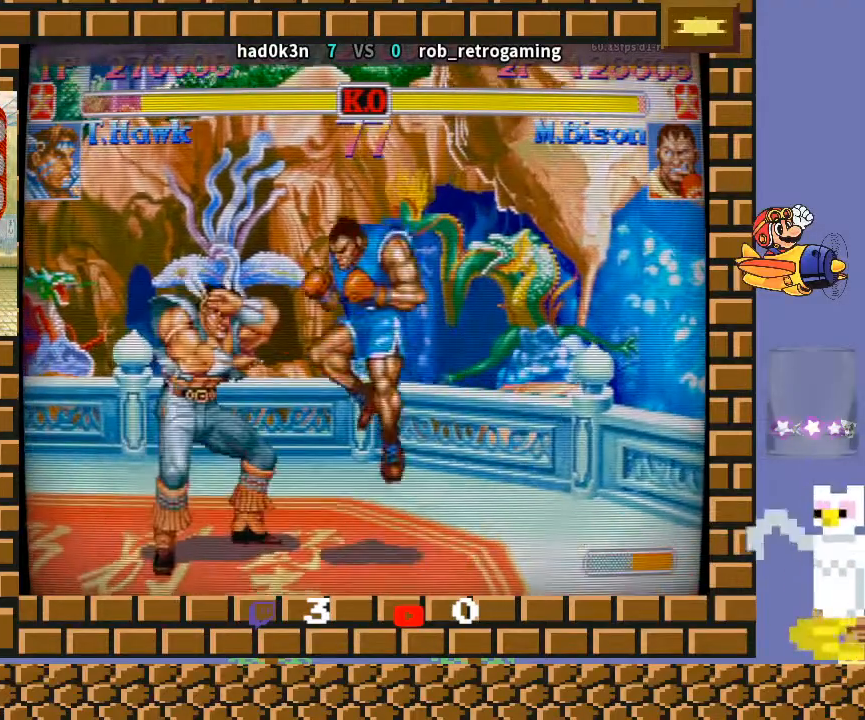
Gameplay with a controller (arcade stick); each line is a JSON object with the inputs held at the frame after it. "events" lists button and stick changes between this image and that frame as [ms after this image, input, new state], when the widget could be followed in between. Not read: L3 R3 Y.
{"buttons": [], "left_stick": "down-left", "events": [[100, "left_stick", "right"], [200, "left_stick", "down"], [267, "left_stick", "center"], [400, "left_stick", "down-left"]]}
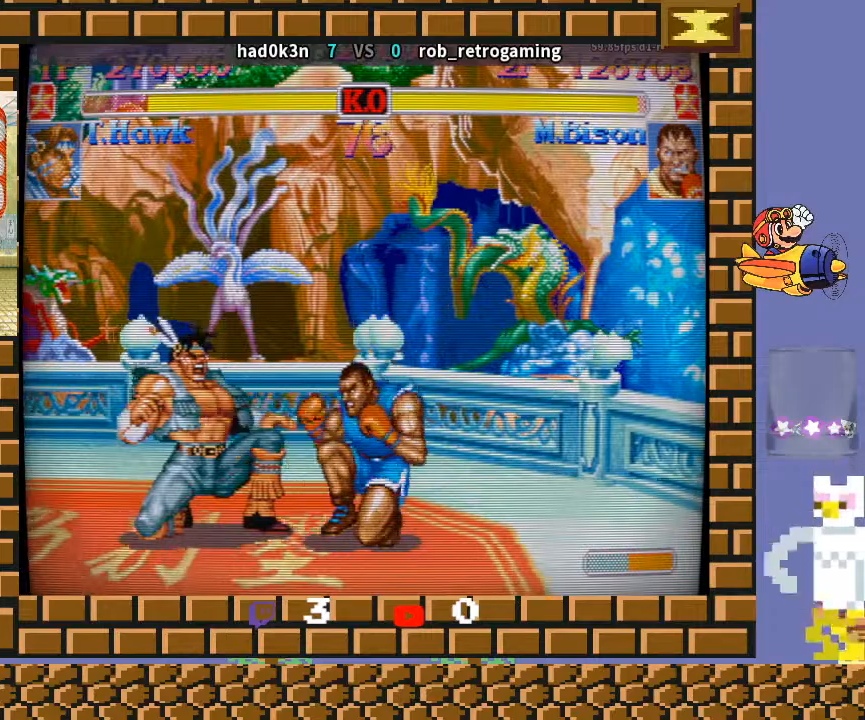
{"buttons": [], "left_stick": "down-left", "events": []}
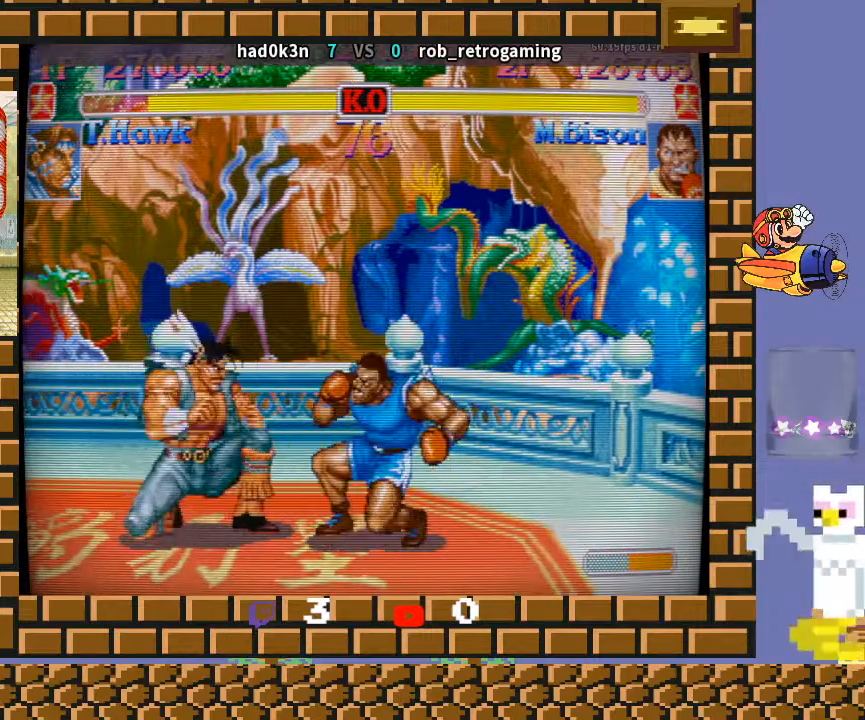
{"buttons": [], "left_stick": "center", "events": [[467, "left_stick", "center"]]}
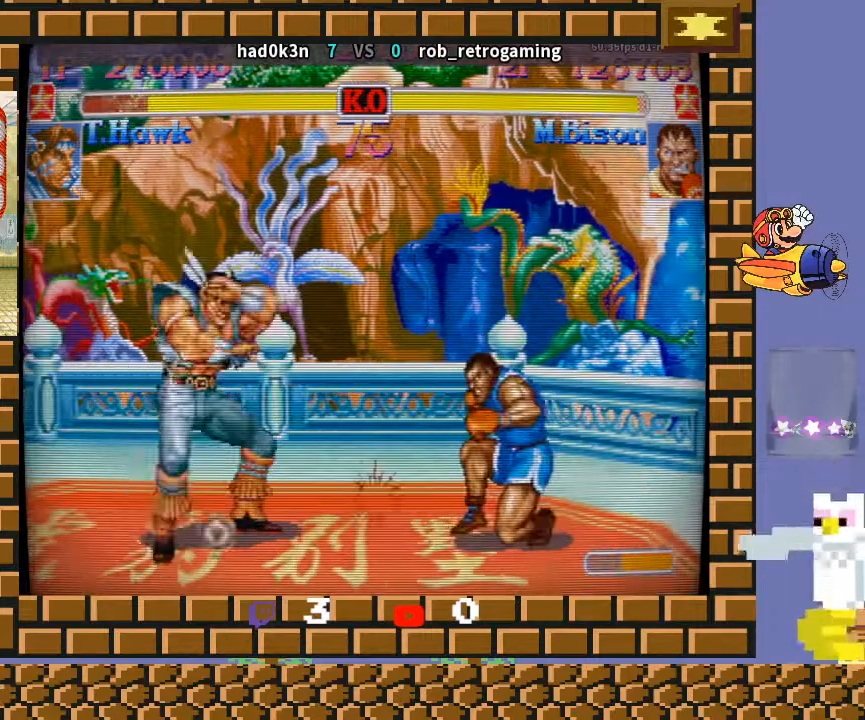
{"buttons": [], "left_stick": "center", "events": [[67, "left_stick", "up-right"], [267, "left_stick", "center"]]}
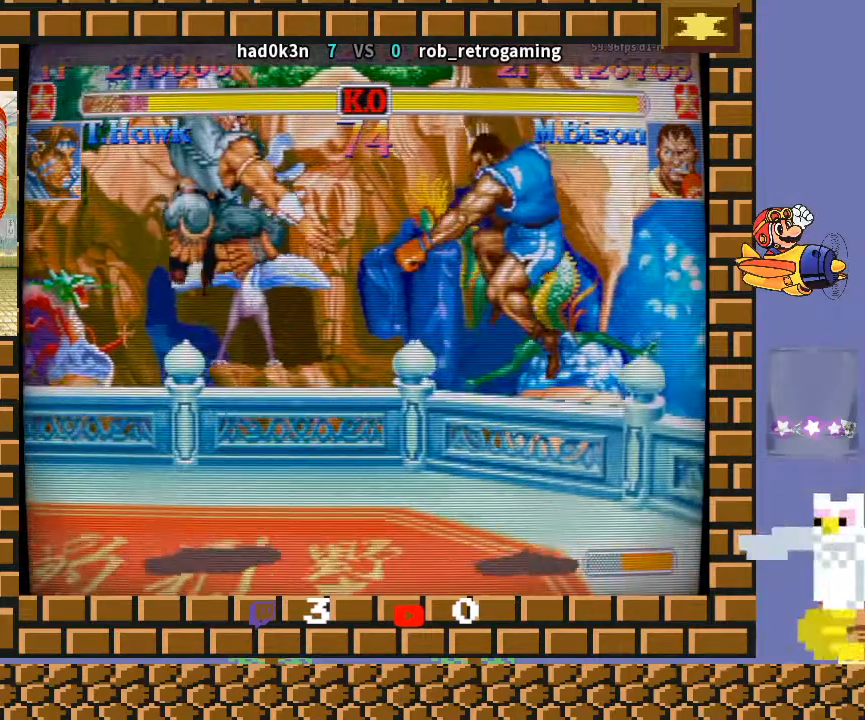
{"buttons": [], "left_stick": "center", "events": [[300, "left_stick", "up-right"], [500, "left_stick", "center"]]}
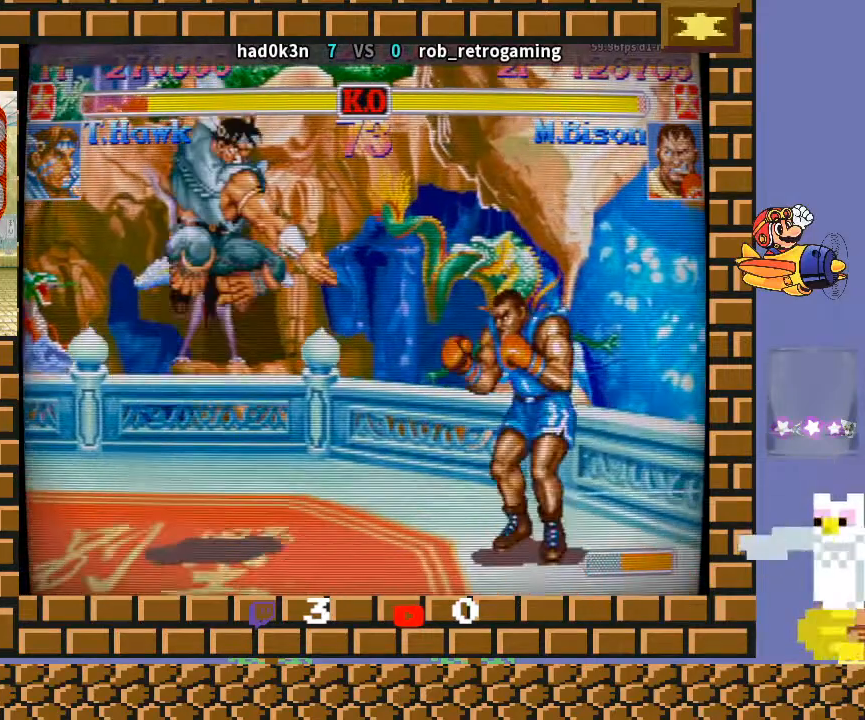
{"buttons": [], "left_stick": "center", "events": []}
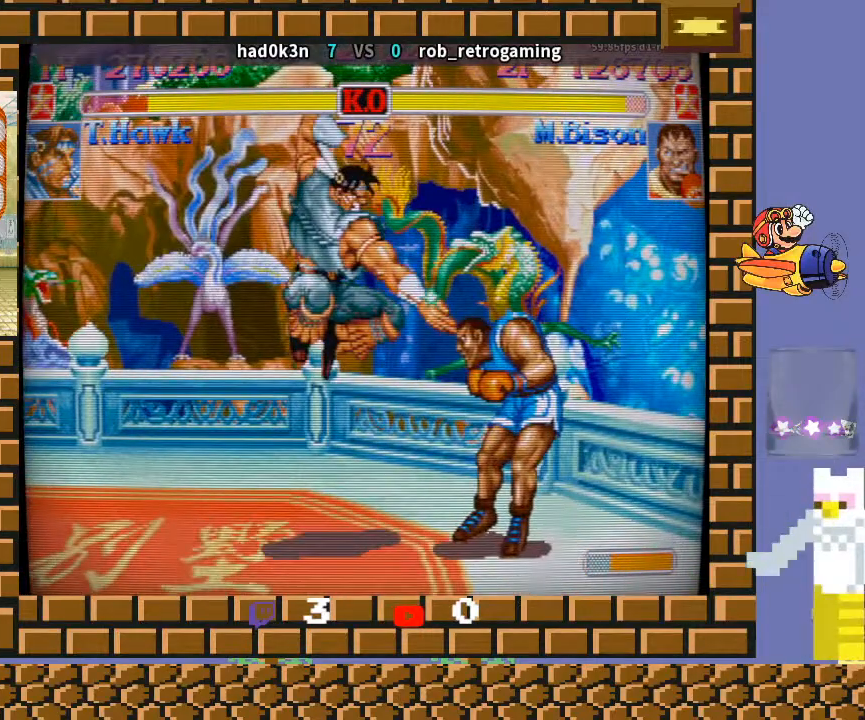
{"buttons": [], "left_stick": "down-left", "events": [[33, "left_stick", "right"], [100, "left_stick", "down"], [167, "left_stick", "down-left"]]}
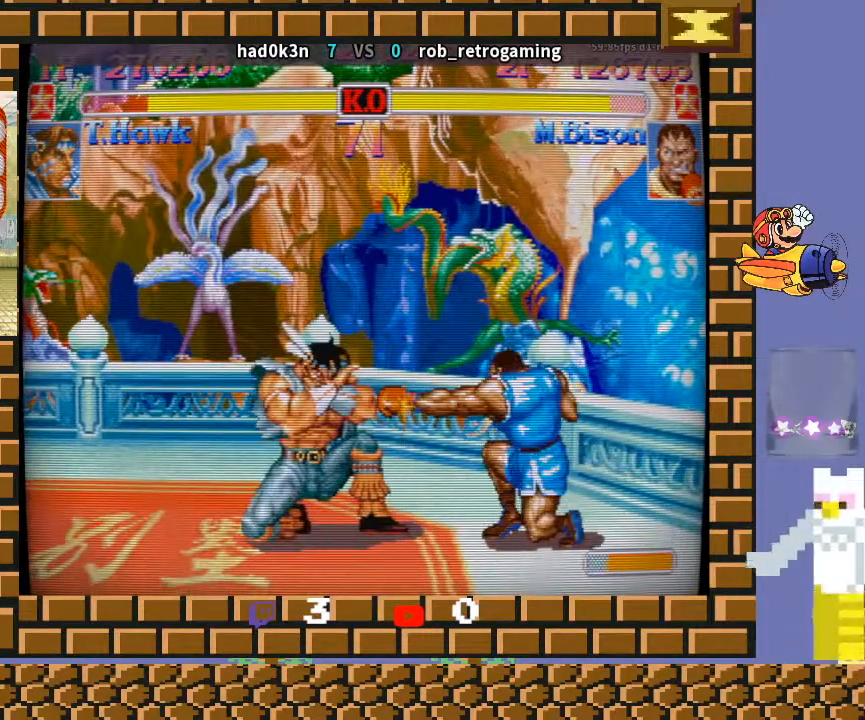
{"buttons": [], "left_stick": "down-left", "events": [[300, "R2", "down"], [300, "left_stick", "center"], [333, "R2", "up"], [467, "left_stick", "down-left"]]}
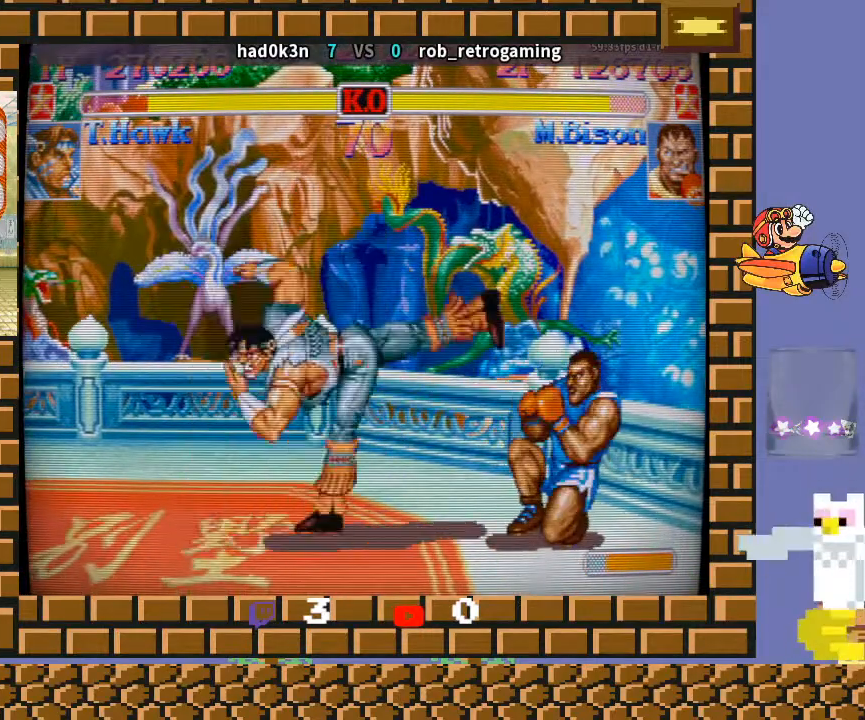
{"buttons": [], "left_stick": "down-left", "events": []}
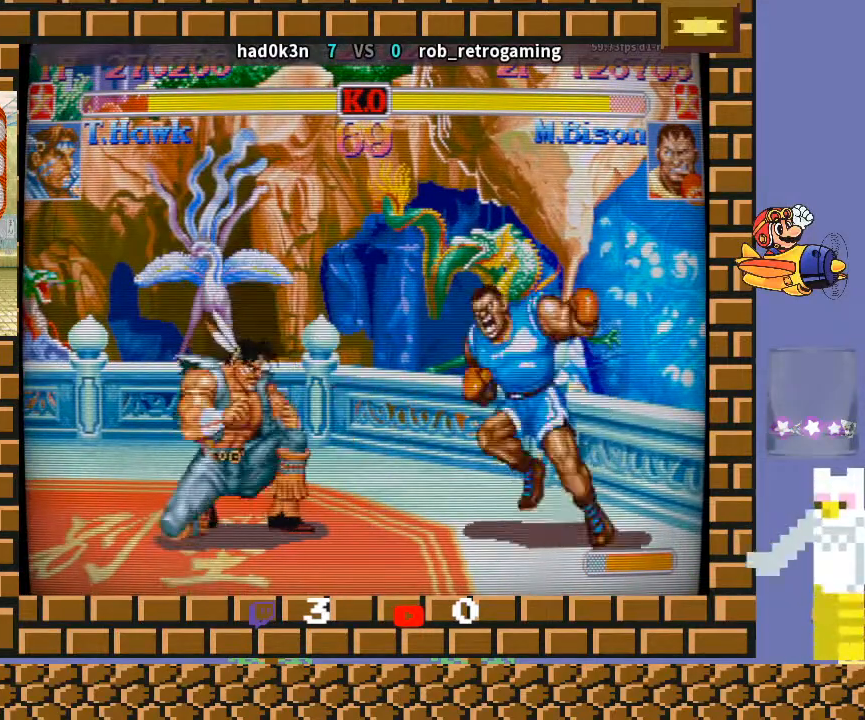
{"buttons": ["R1"], "left_stick": "down-left", "events": [[367, "left_stick", "center"], [433, "left_stick", "right"], [500, "R1", "down"], [500, "left_stick", "down-left"]]}
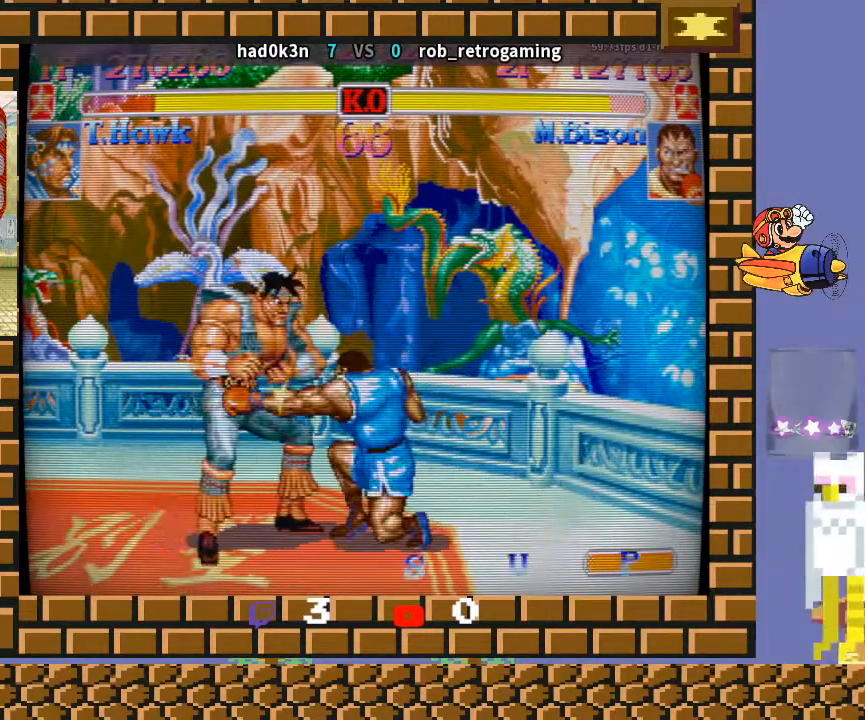
{"buttons": [], "left_stick": "up-right", "events": [[33, "R1", "up"], [100, "R1", "down"], [100, "left_stick", "right"], [167, "R1", "up"], [200, "left_stick", "down-left"], [300, "left_stick", "center"], [433, "left_stick", "up-right"]]}
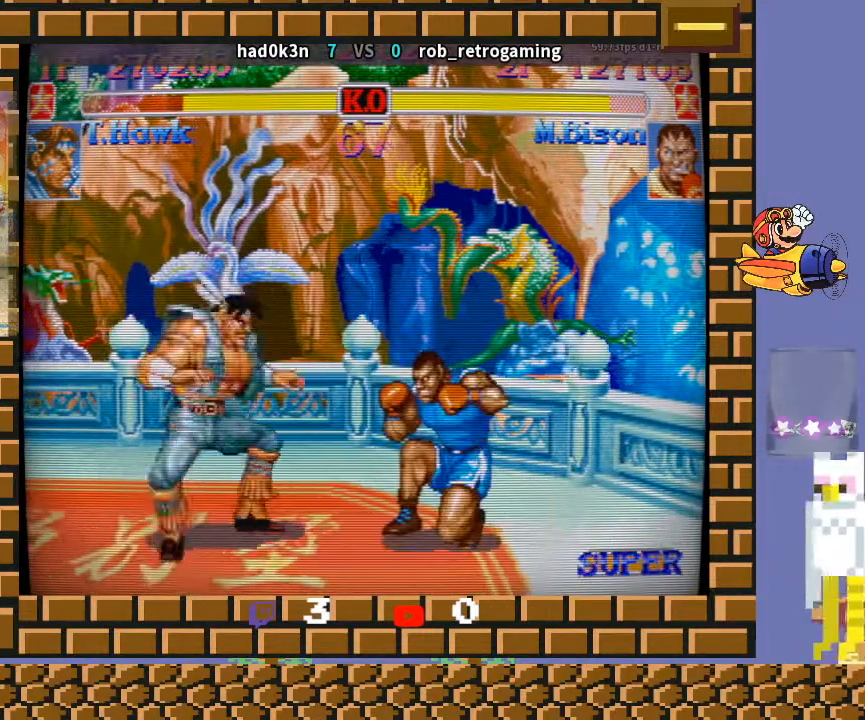
{"buttons": [], "left_stick": "center", "events": [[100, "left_stick", "center"]]}
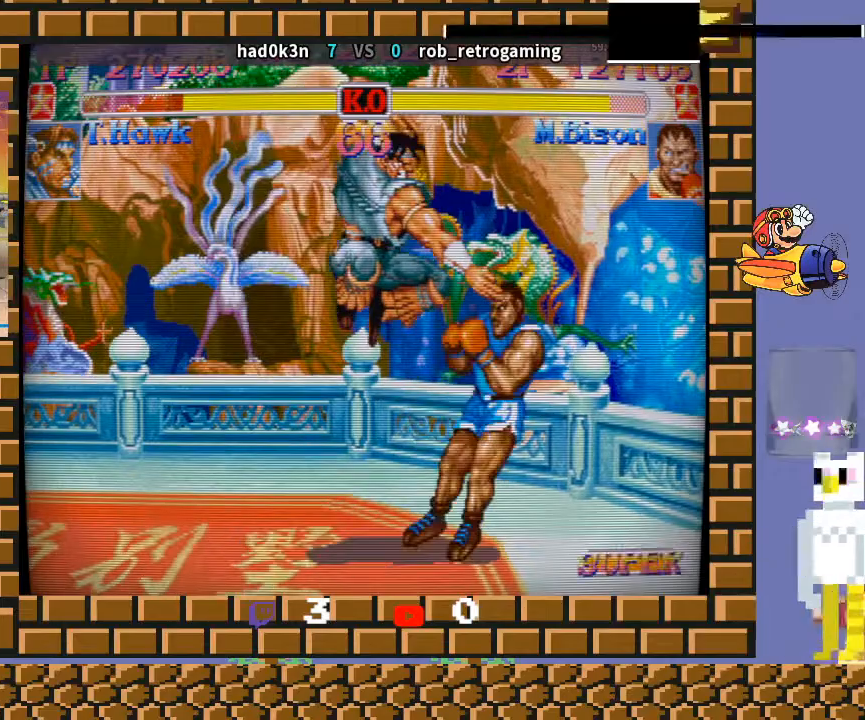
{"buttons": ["TRIANGLE", "R1"], "left_stick": "up-right", "events": [[333, "TRIANGLE", "down"], [367, "R1", "down"], [467, "left_stick", "up-right"]]}
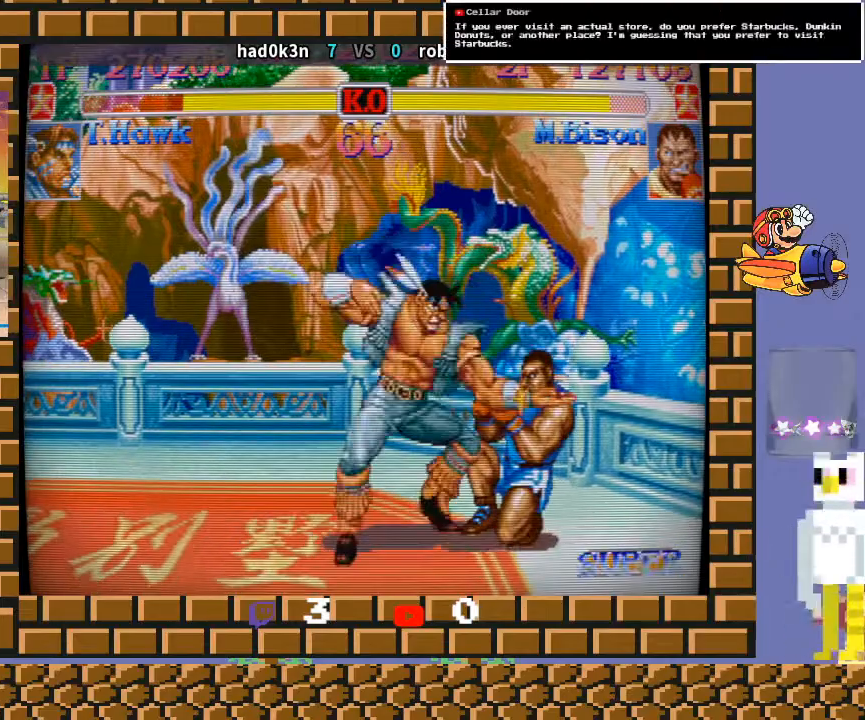
{"buttons": [], "left_stick": "down-left", "events": [[100, "left_stick", "down"], [167, "R1", "up"], [167, "TRIANGLE", "up"], [200, "left_stick", "up"], [333, "left_stick", "down-left"]]}
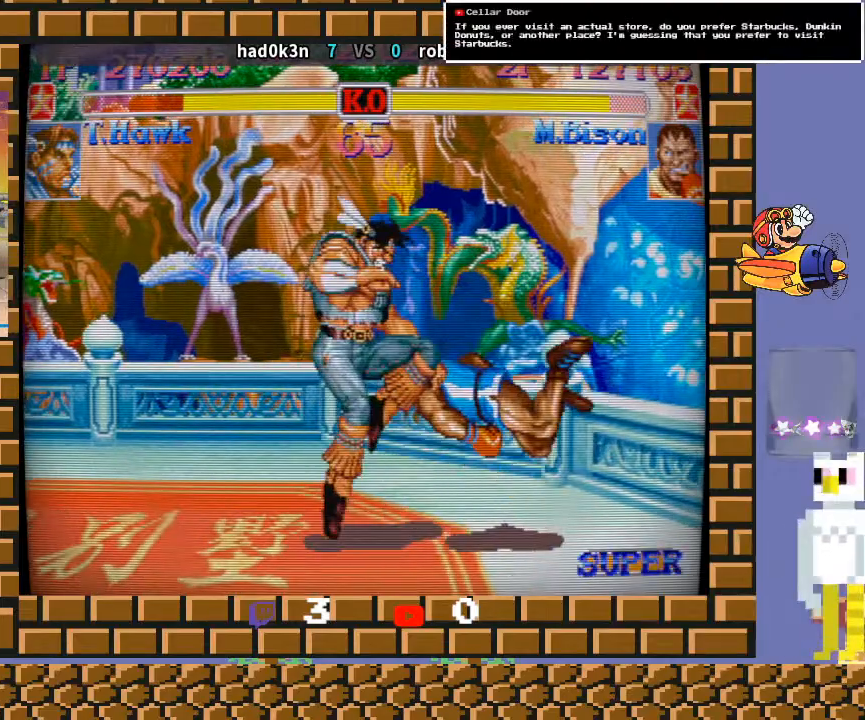
{"buttons": [], "left_stick": "down-left", "events": []}
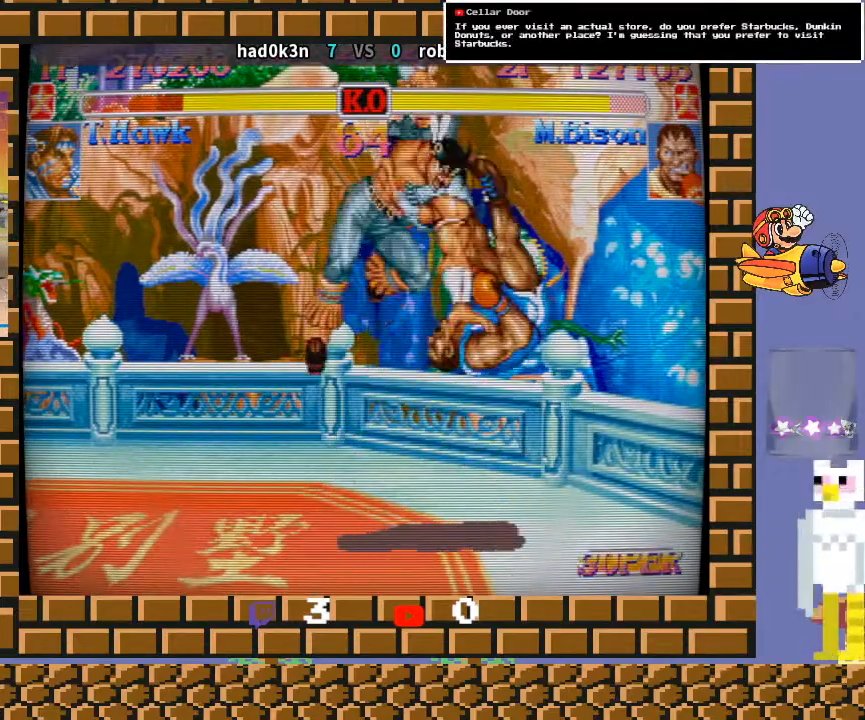
{"buttons": [], "left_stick": "center", "events": [[67, "left_stick", "center"]]}
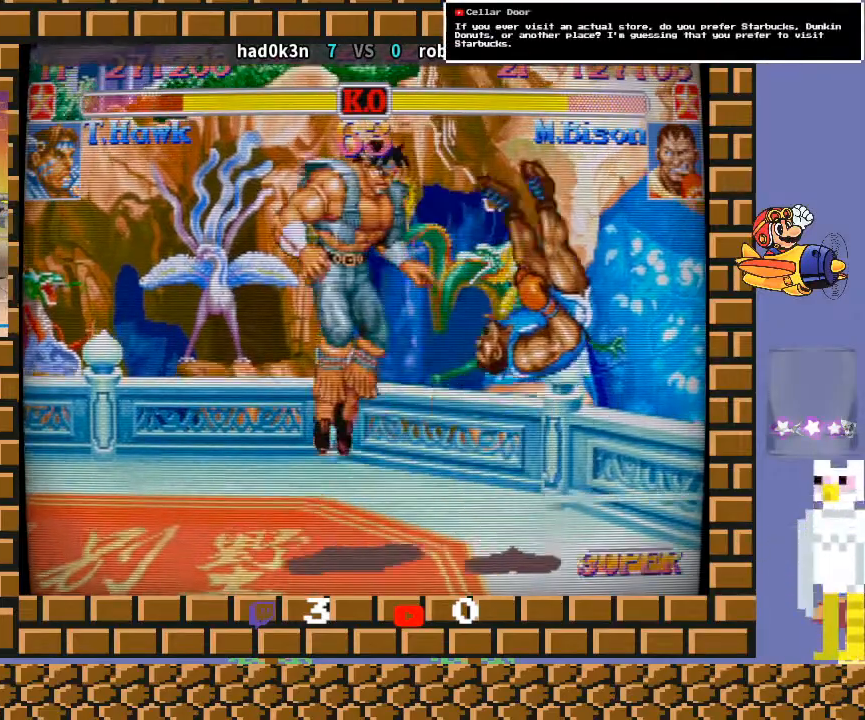
{"buttons": [], "left_stick": "center", "events": []}
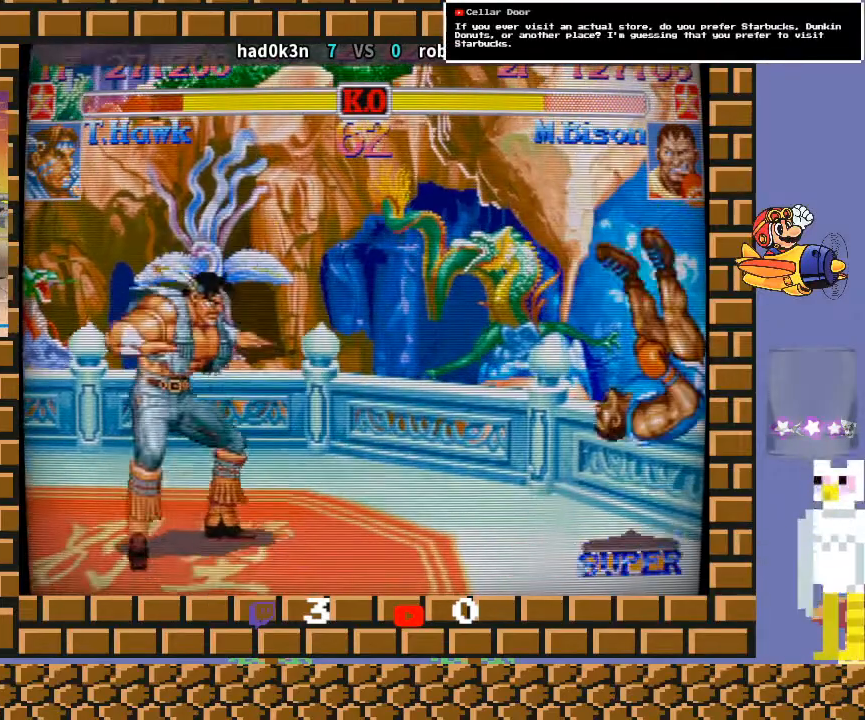
{"buttons": [], "left_stick": "up-right", "events": [[167, "left_stick", "right"], [433, "left_stick", "up-right"]]}
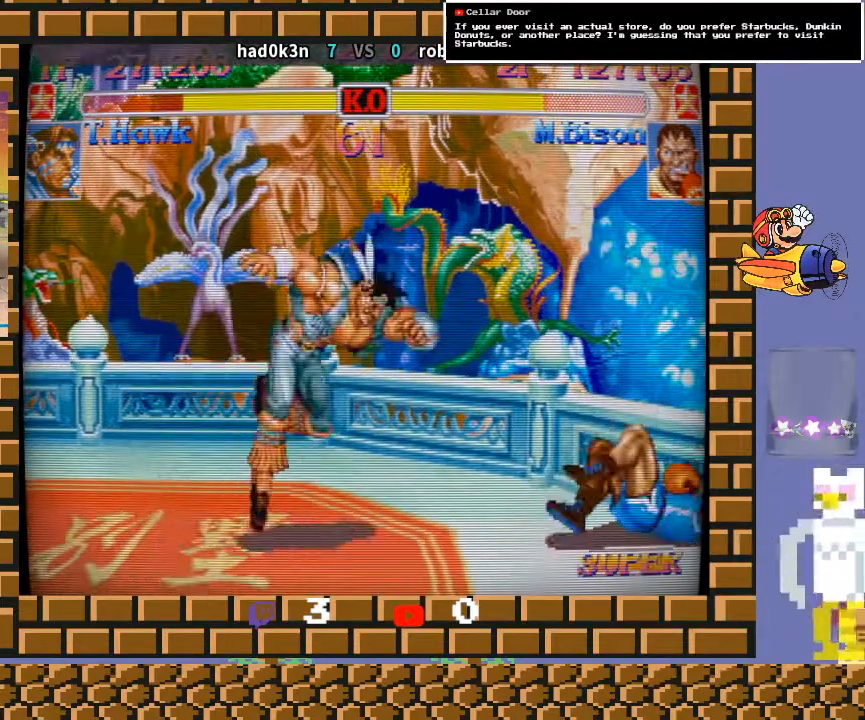
{"buttons": [], "left_stick": "down-left", "events": [[133, "left_stick", "down-left"]]}
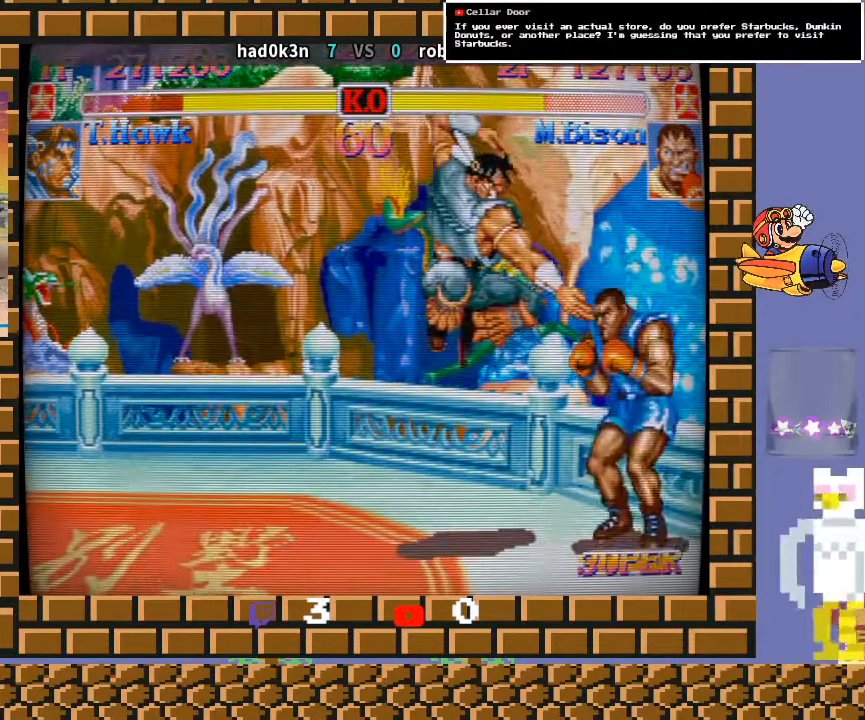
{"buttons": ["TRIANGLE", "R1"], "left_stick": "up", "events": [[300, "left_stick", "center"], [367, "R1", "down"], [400, "R1", "up"], [433, "TRIANGLE", "down"], [433, "left_stick", "up"], [500, "R1", "down"]]}
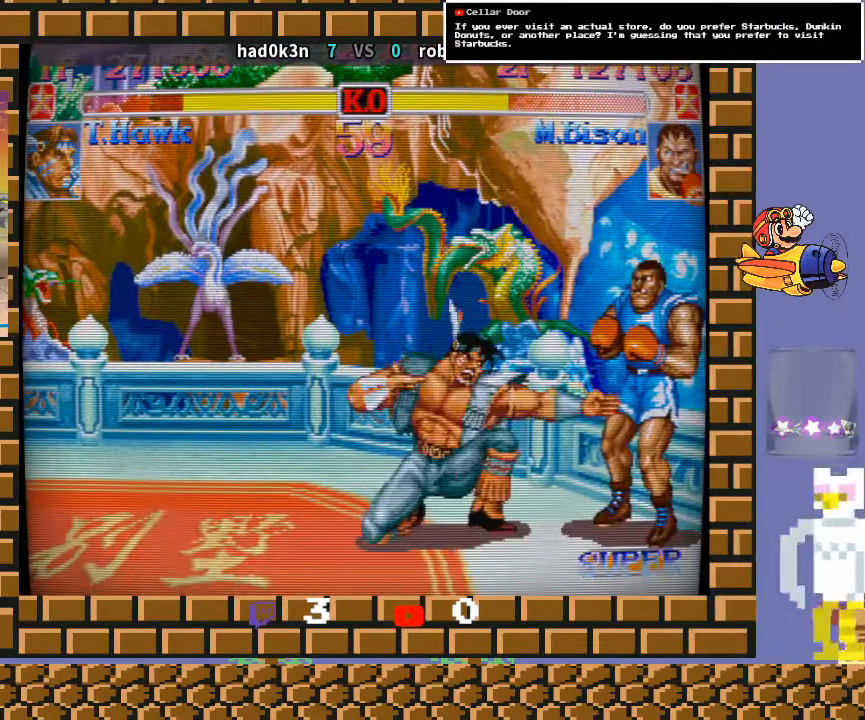
{"buttons": ["R2"], "left_stick": "down-left", "events": [[100, "TRIANGLE", "up"], [100, "left_stick", "down-left"], [133, "R1", "up"], [467, "R2", "down"]]}
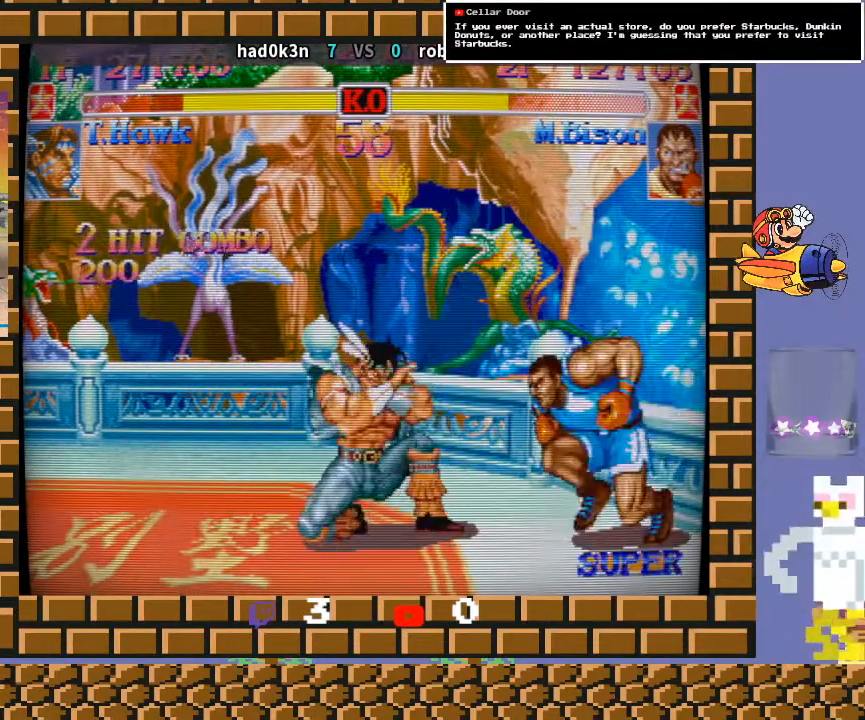
{"buttons": [], "left_stick": "down-left", "events": [[133, "R2", "up"]]}
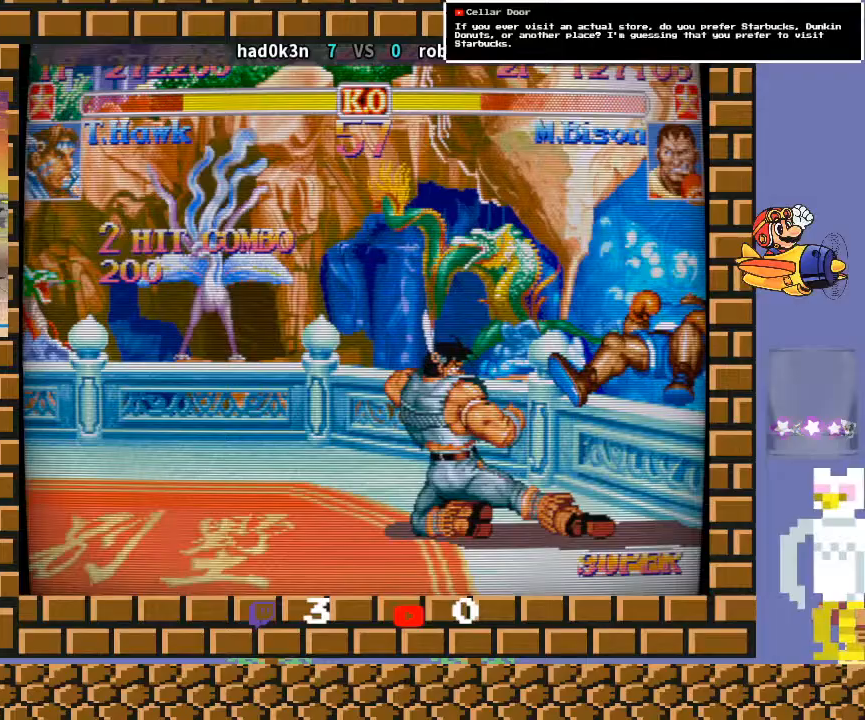
{"buttons": [], "left_stick": "up-right", "events": [[100, "left_stick", "center"], [300, "left_stick", "right"], [433, "left_stick", "up-right"]]}
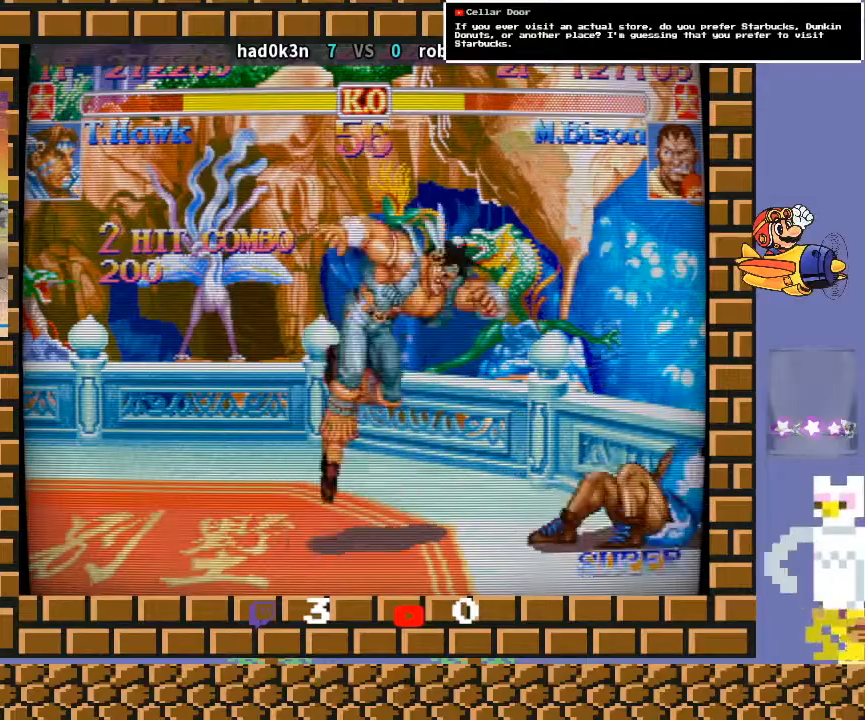
{"buttons": [], "left_stick": "center", "events": [[67, "left_stick", "center"]]}
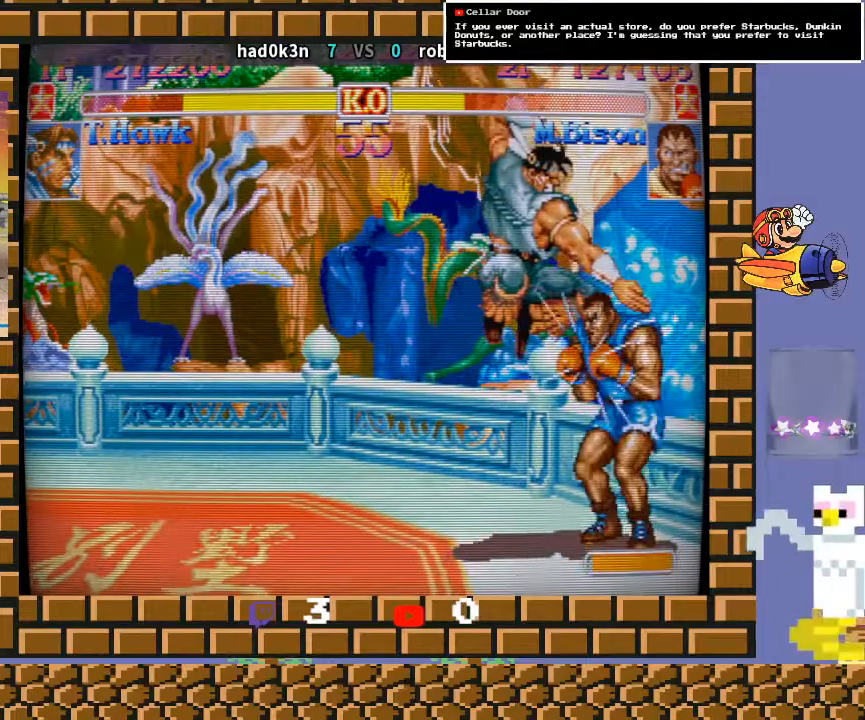
{"buttons": [], "left_stick": "down-left", "events": [[467, "left_stick", "down-left"]]}
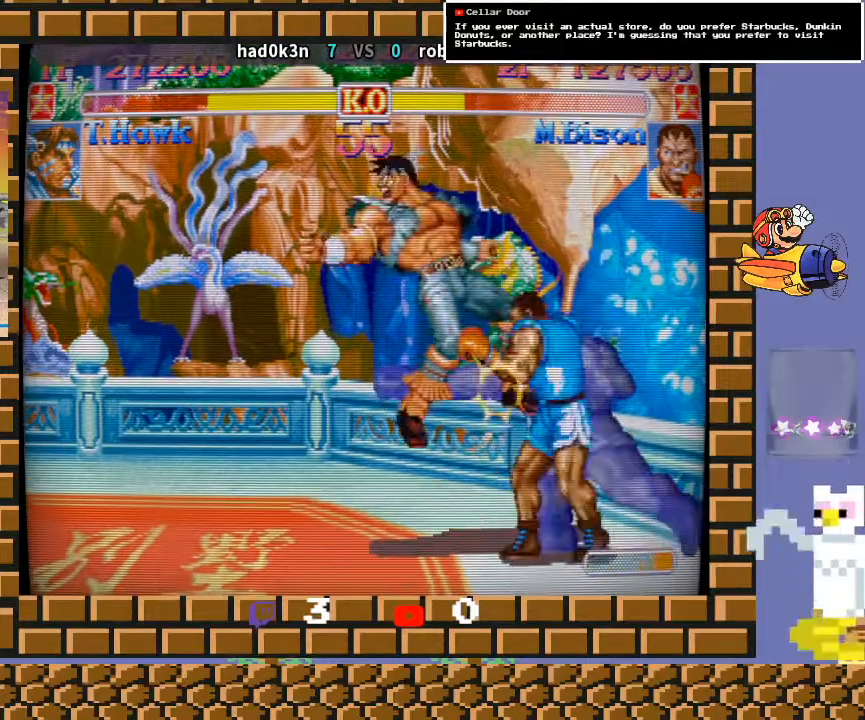
{"buttons": [], "left_stick": "down-left", "events": []}
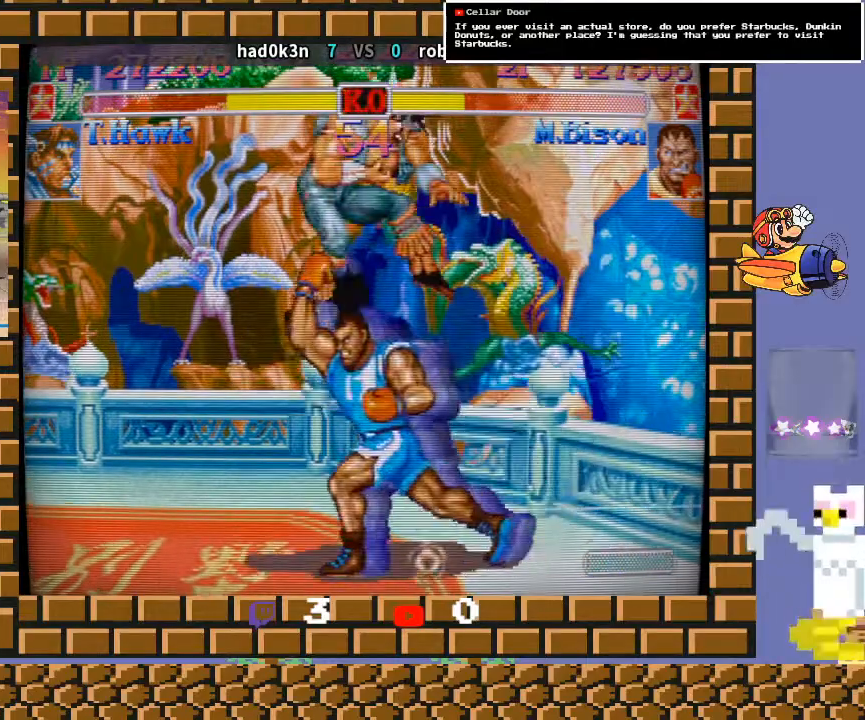
{"buttons": [], "left_stick": "down-left", "events": []}
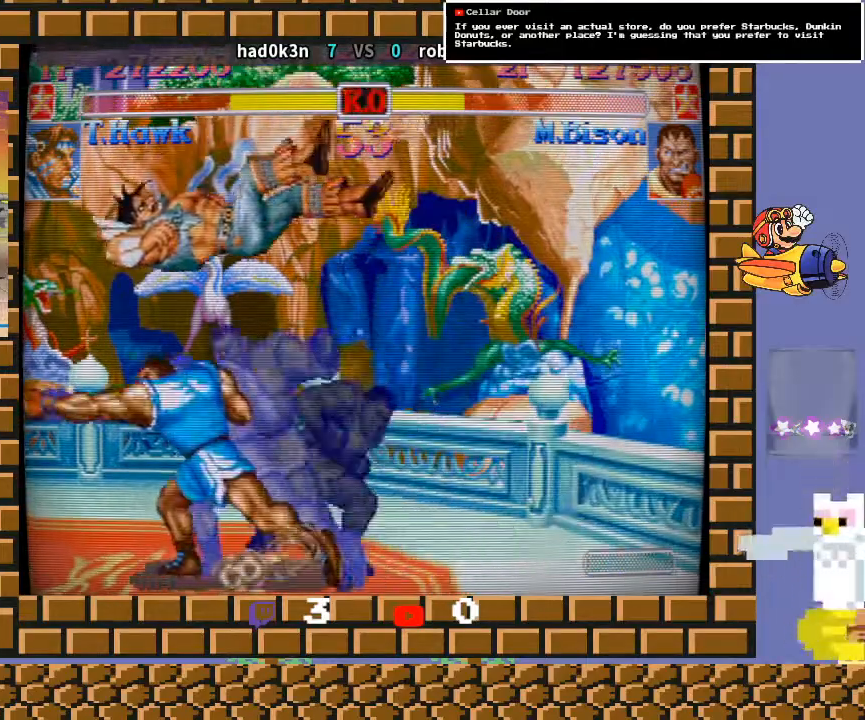
{"buttons": [], "left_stick": "center", "events": [[233, "left_stick", "center"]]}
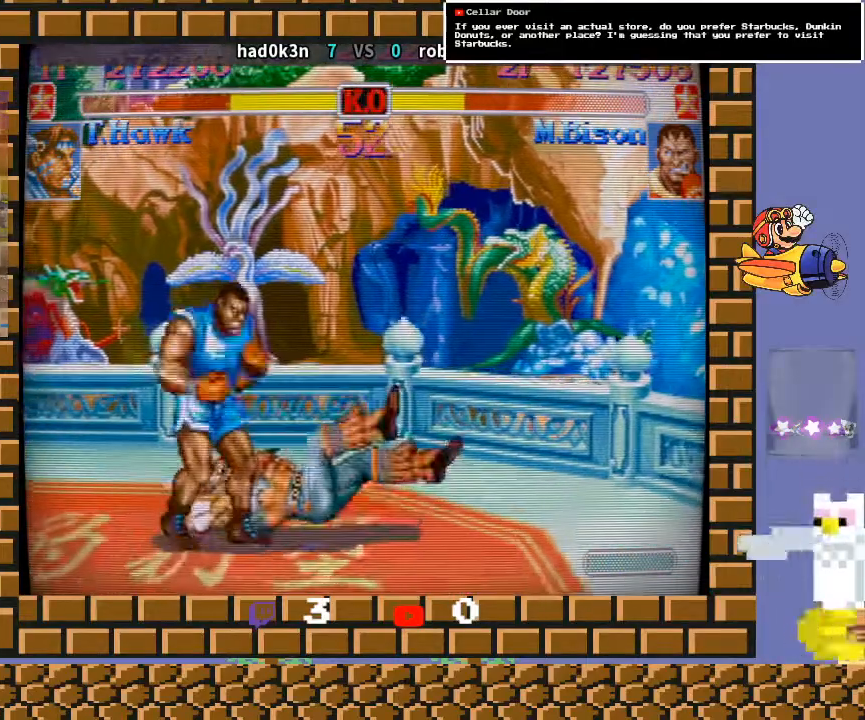
{"buttons": [], "left_stick": "center", "events": []}
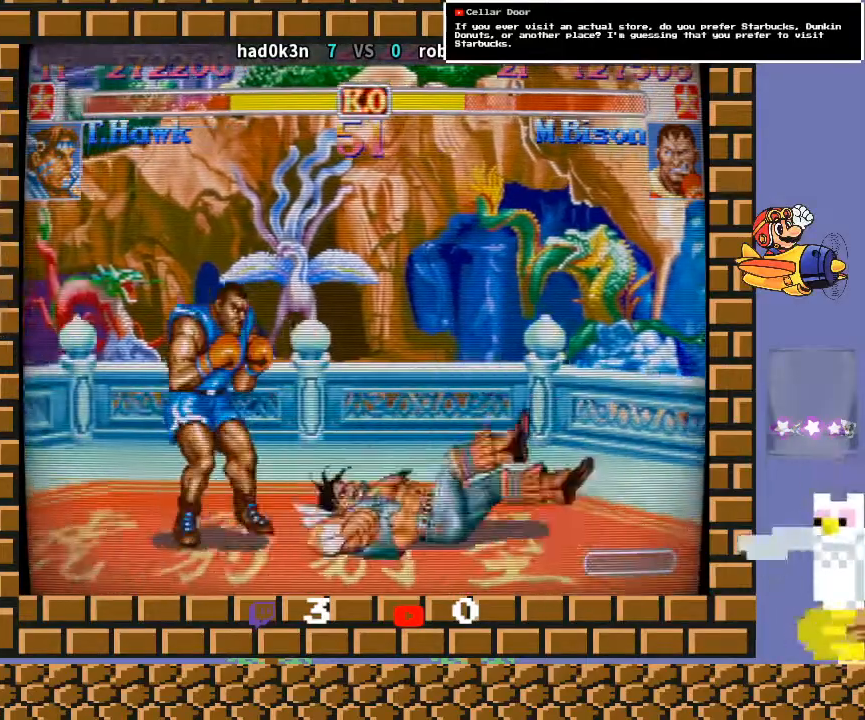
{"buttons": [], "left_stick": "down-right", "events": [[100, "left_stick", "left"], [200, "left_stick", "down"], [267, "R1", "down"], [300, "left_stick", "up-left"], [400, "left_stick", "down-right"], [433, "R1", "up"]]}
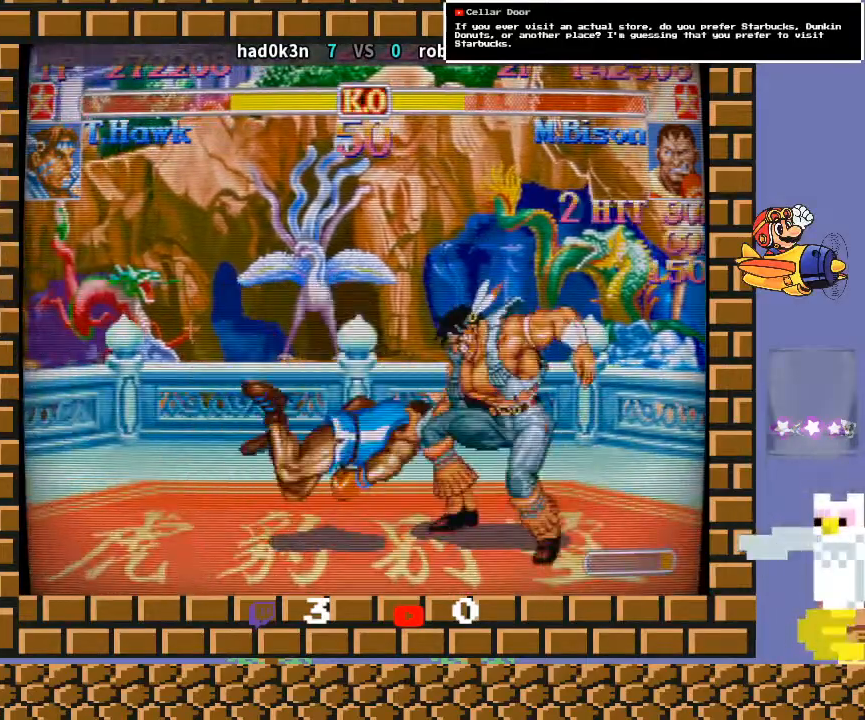
{"buttons": [], "left_stick": "center", "events": [[467, "left_stick", "center"]]}